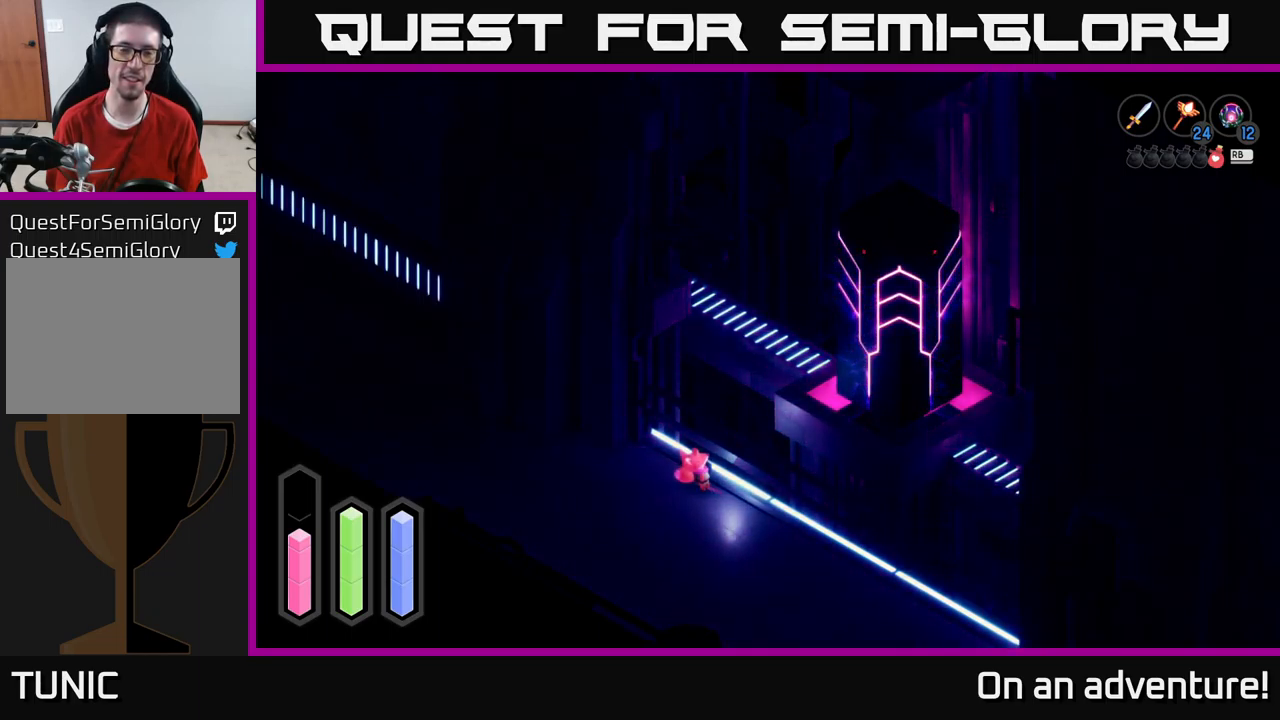
Gameplay with a controller (Xbox layout); each line is a JSON object with the inputs held at the frame after it. "events" lists button and stick changes between this image and that frame as [ms after this image, input, new state], when the widget could be followed in between.
{"buttons": [], "left_stick": "center", "right_stick": "center", "events": []}
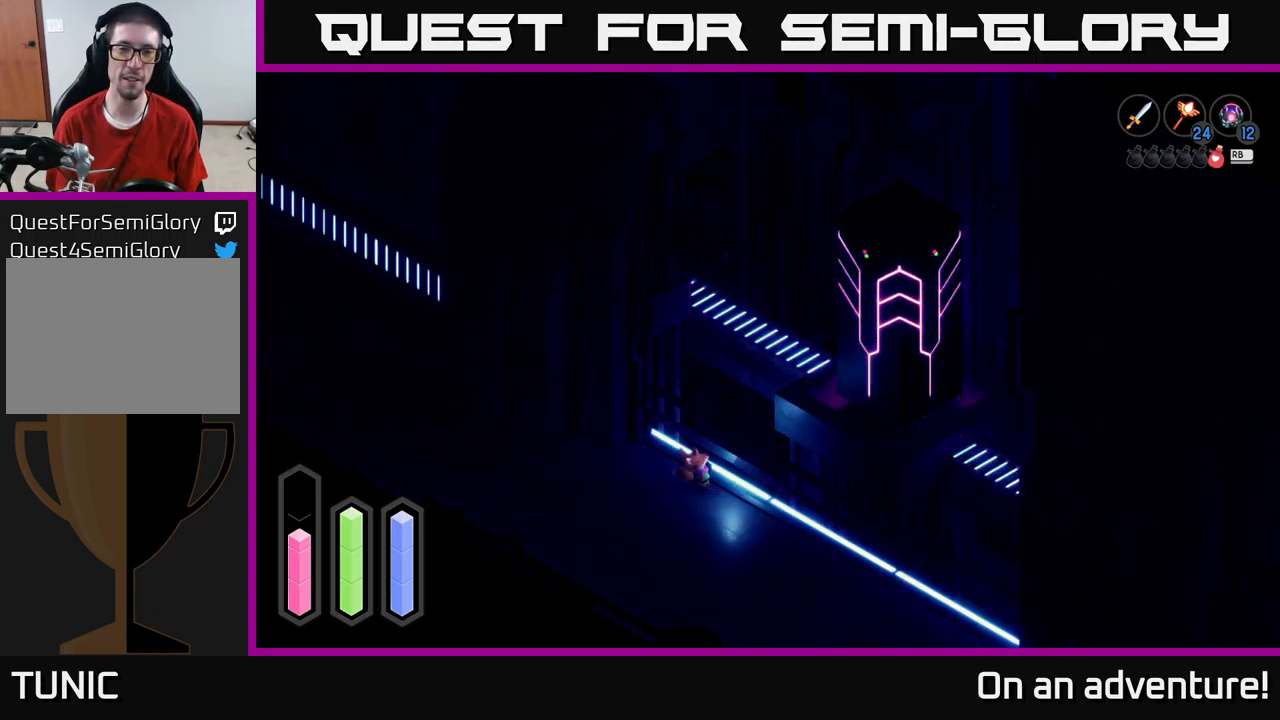
{"buttons": [], "left_stick": "down", "right_stick": "center", "events": [[50, "left_stick", "down"]]}
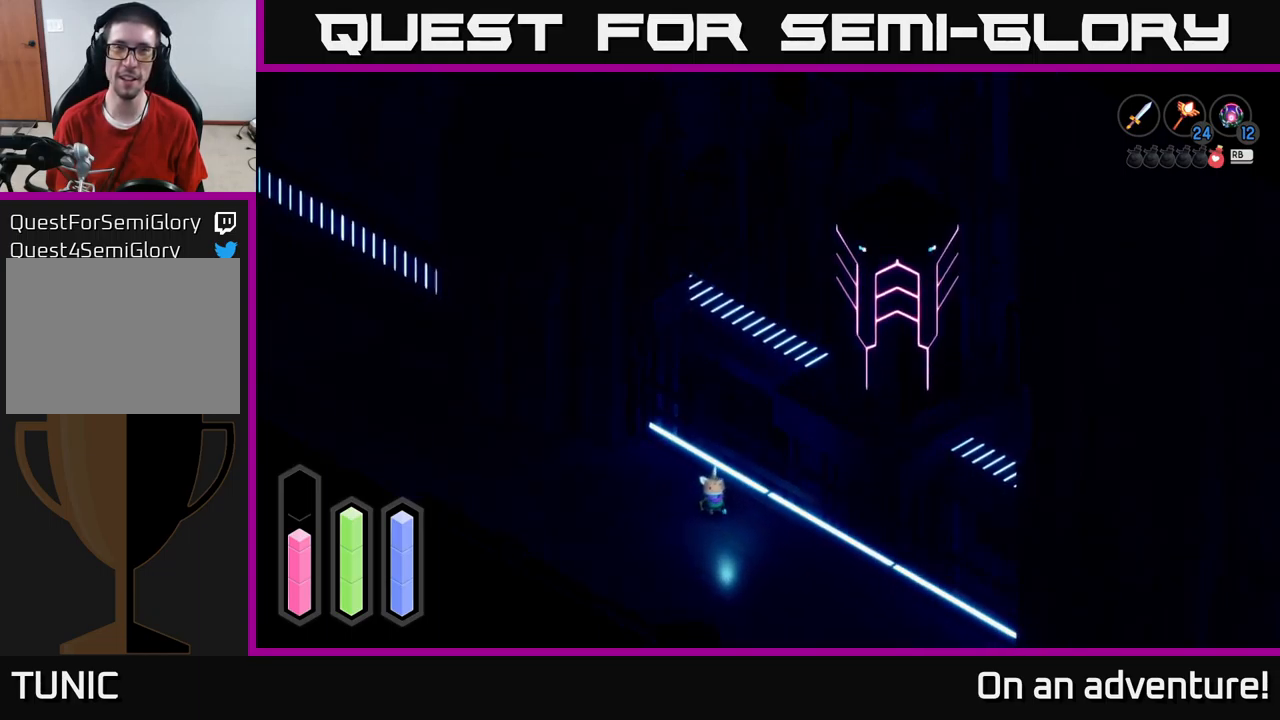
{"buttons": ["A"], "left_stick": "down-right", "right_stick": "center", "events": [[17, "left_stick", "down-right"], [50, "A", "down"]]}
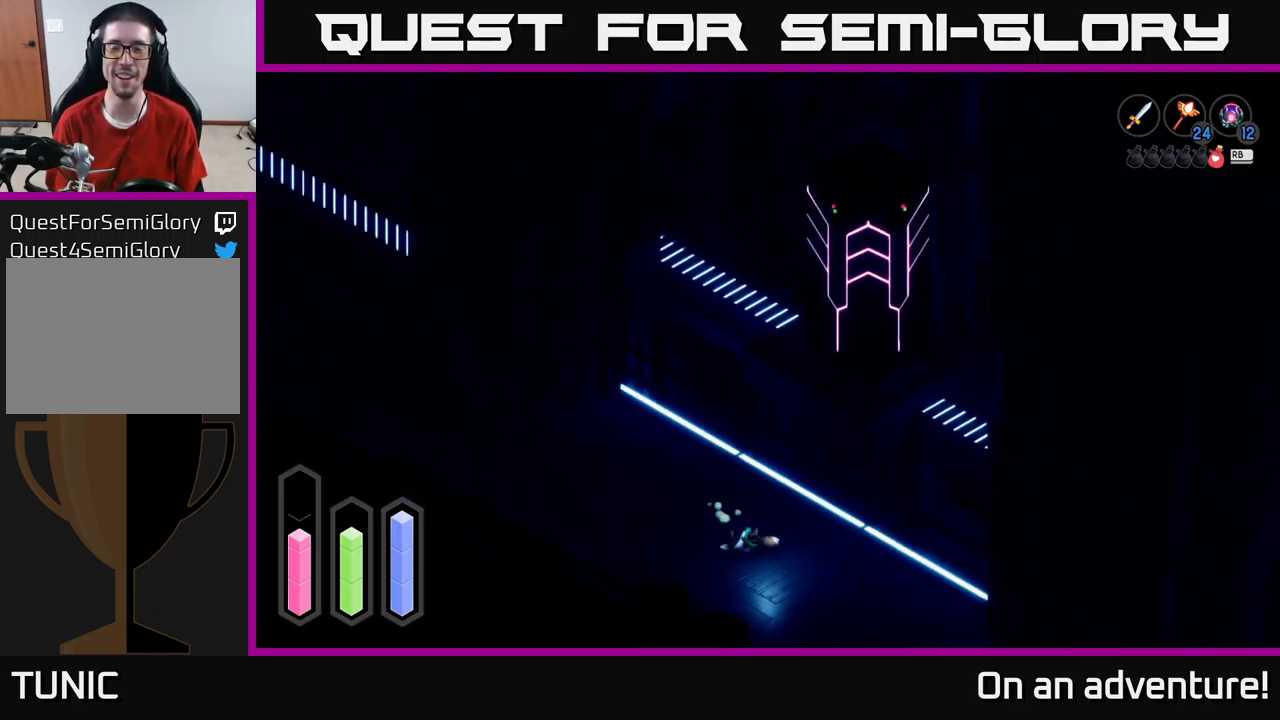
{"buttons": ["A"], "left_stick": "down-right", "right_stick": "center", "events": []}
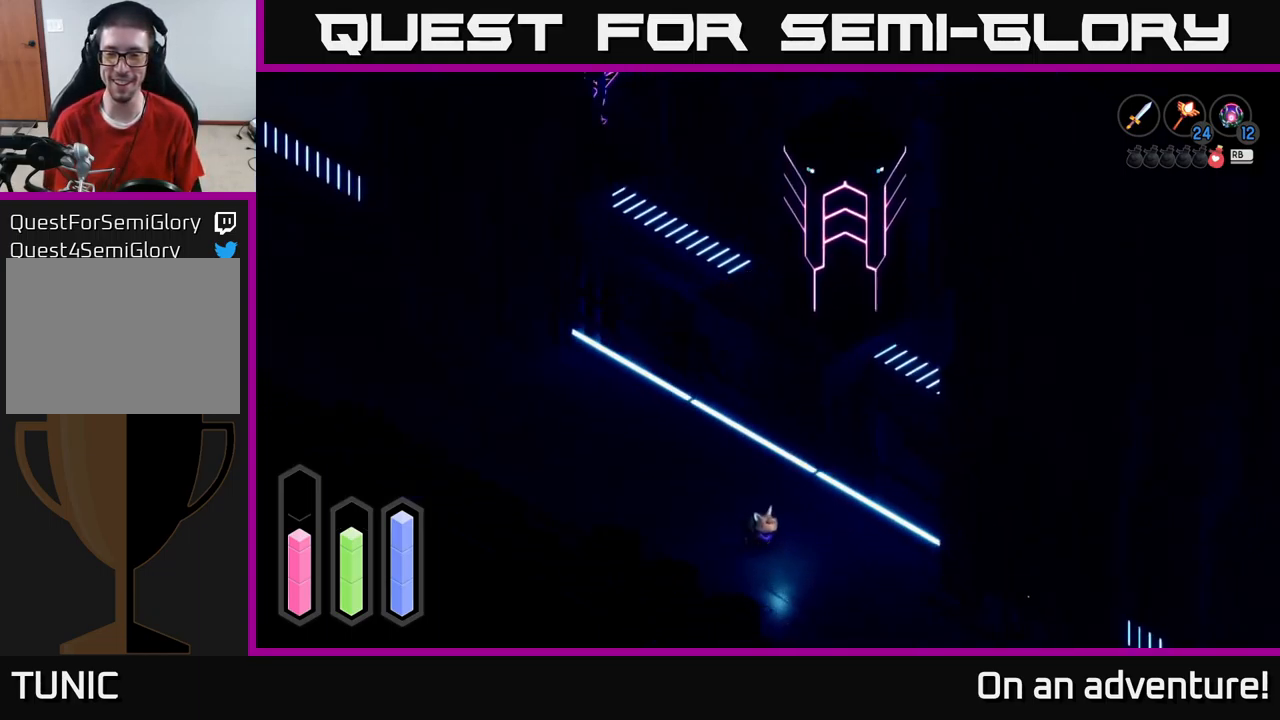
{"buttons": ["A"], "left_stick": "down-right", "right_stick": "center", "events": []}
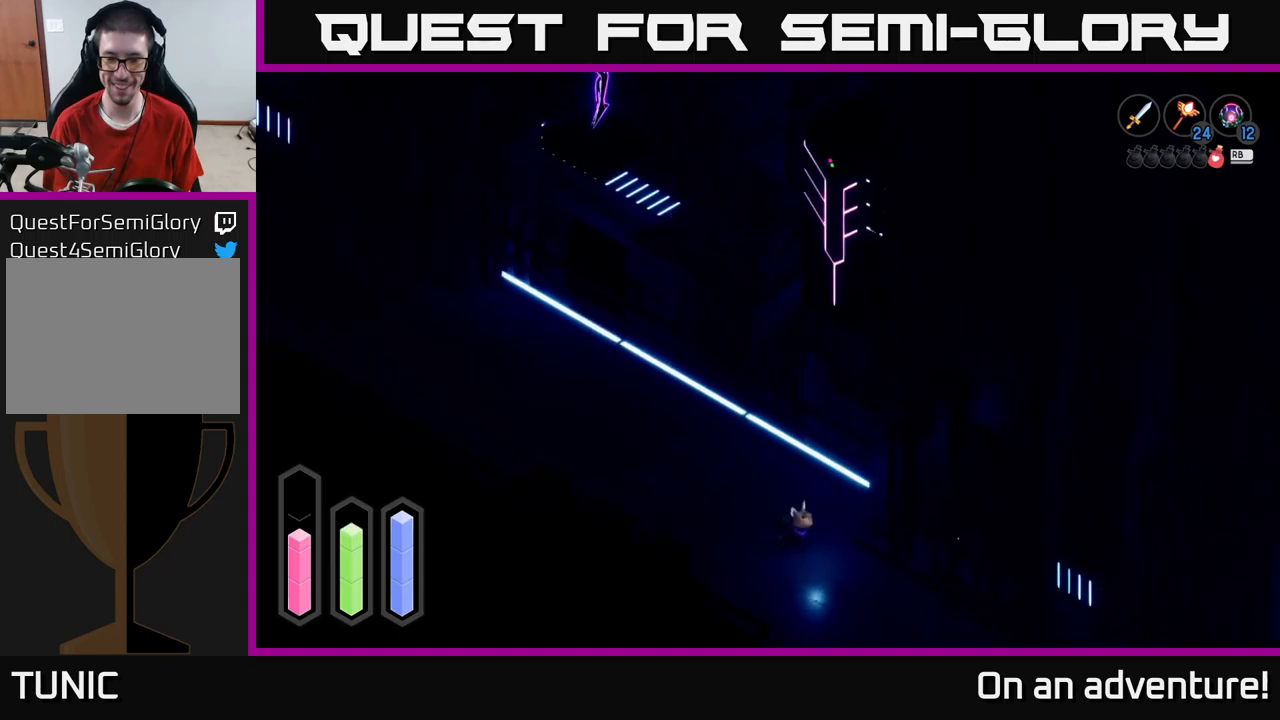
{"buttons": ["A"], "left_stick": "down-right", "right_stick": "center", "events": []}
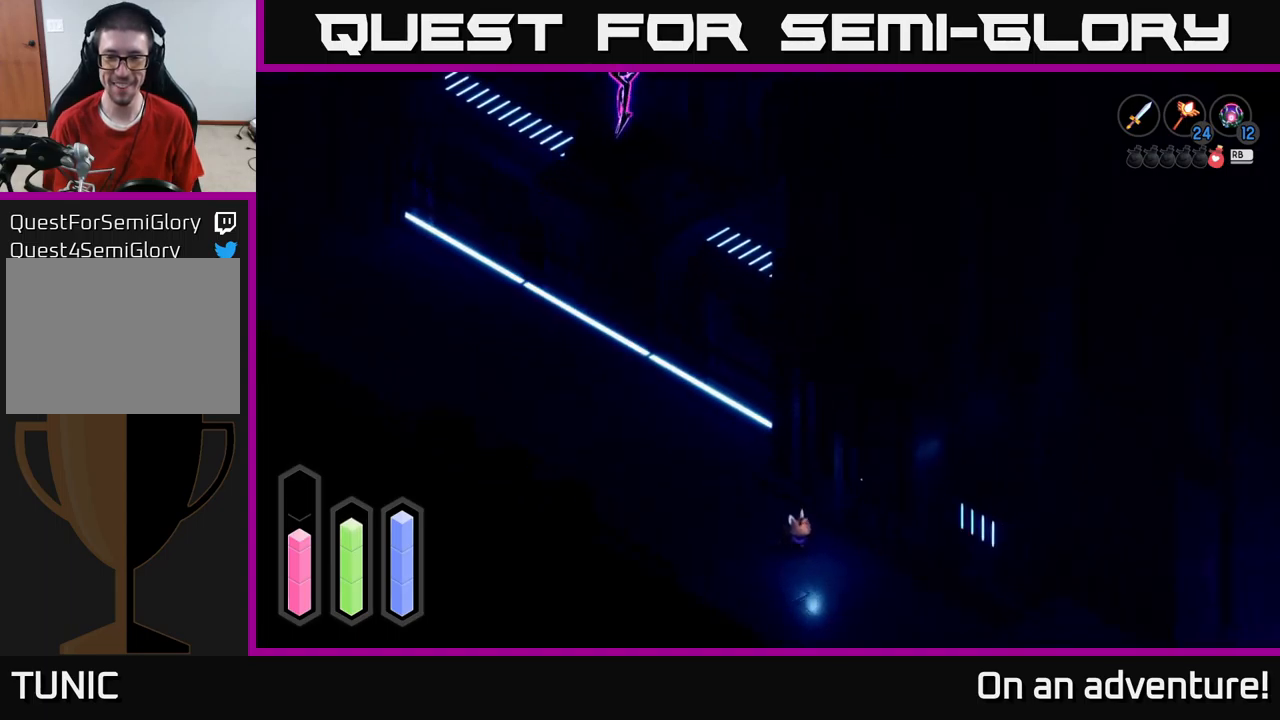
{"buttons": ["A"], "left_stick": "down", "right_stick": "center", "events": [[50, "left_stick", "right"], [216, "left_stick", "center"], [383, "left_stick", "down"]]}
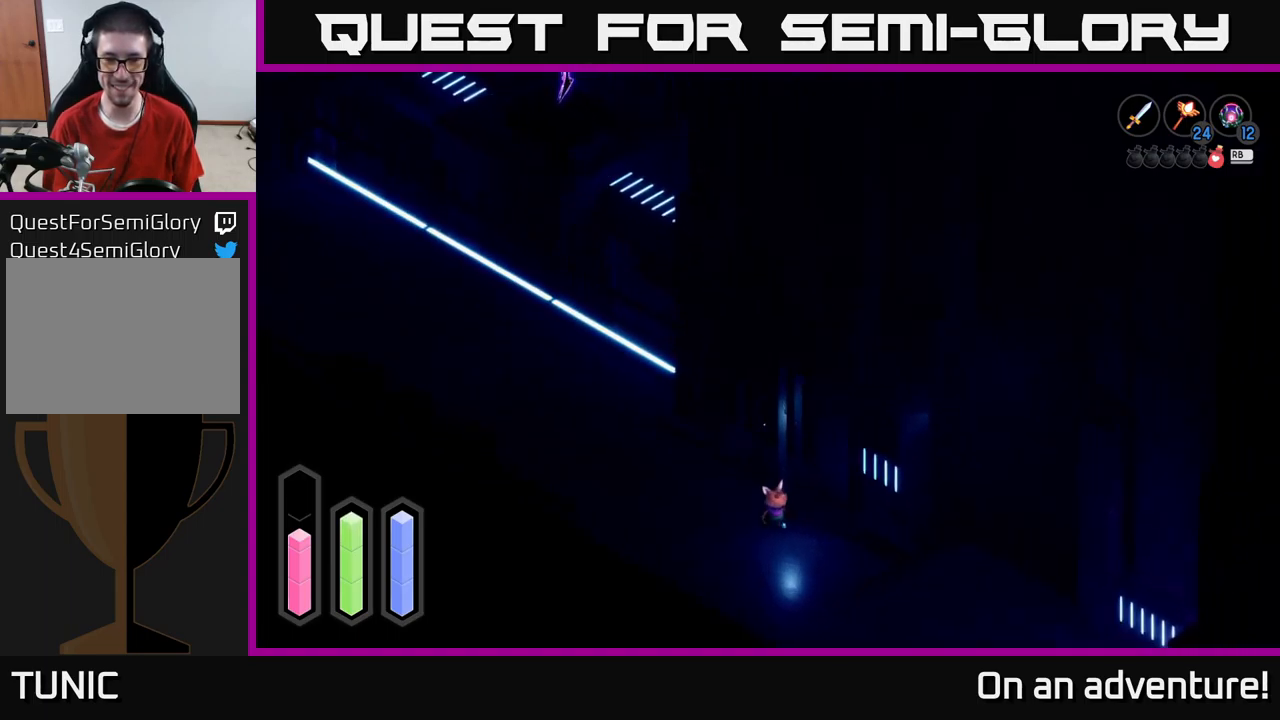
{"buttons": ["A"], "left_stick": "down-right", "right_stick": "center", "events": [[133, "left_stick", "down-right"]]}
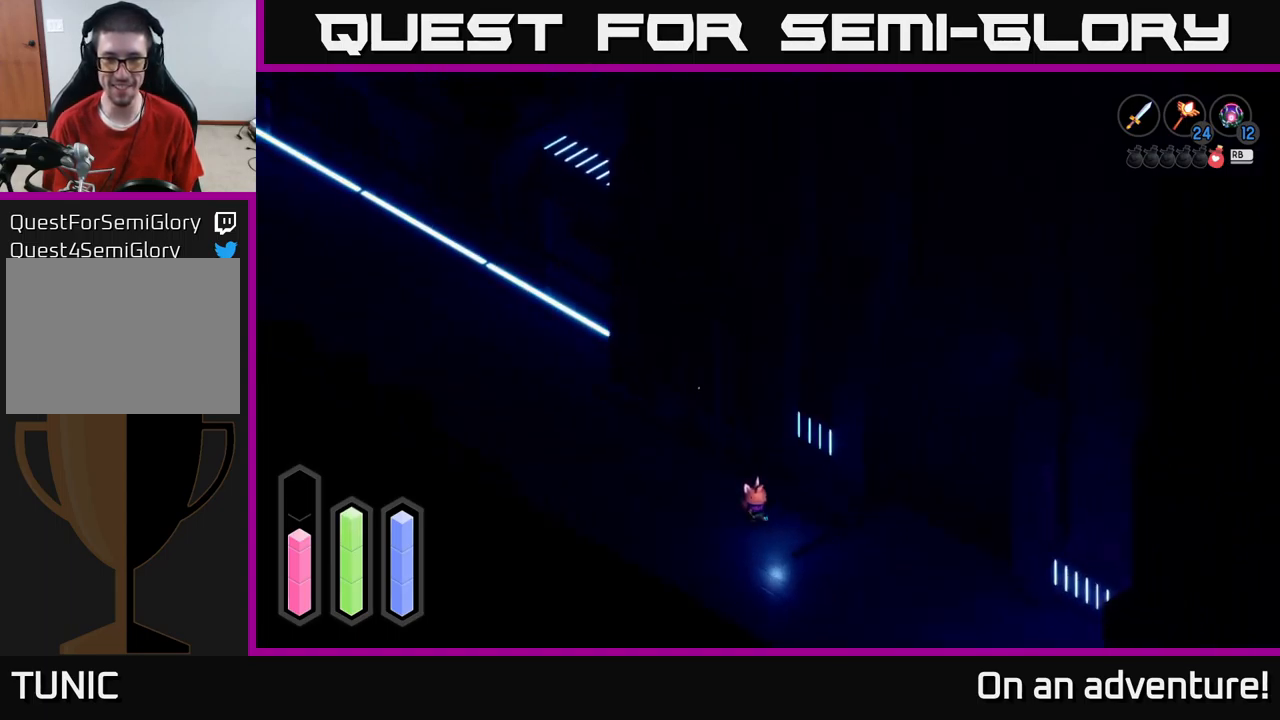
{"buttons": ["A"], "left_stick": "down-right", "right_stick": "center", "events": []}
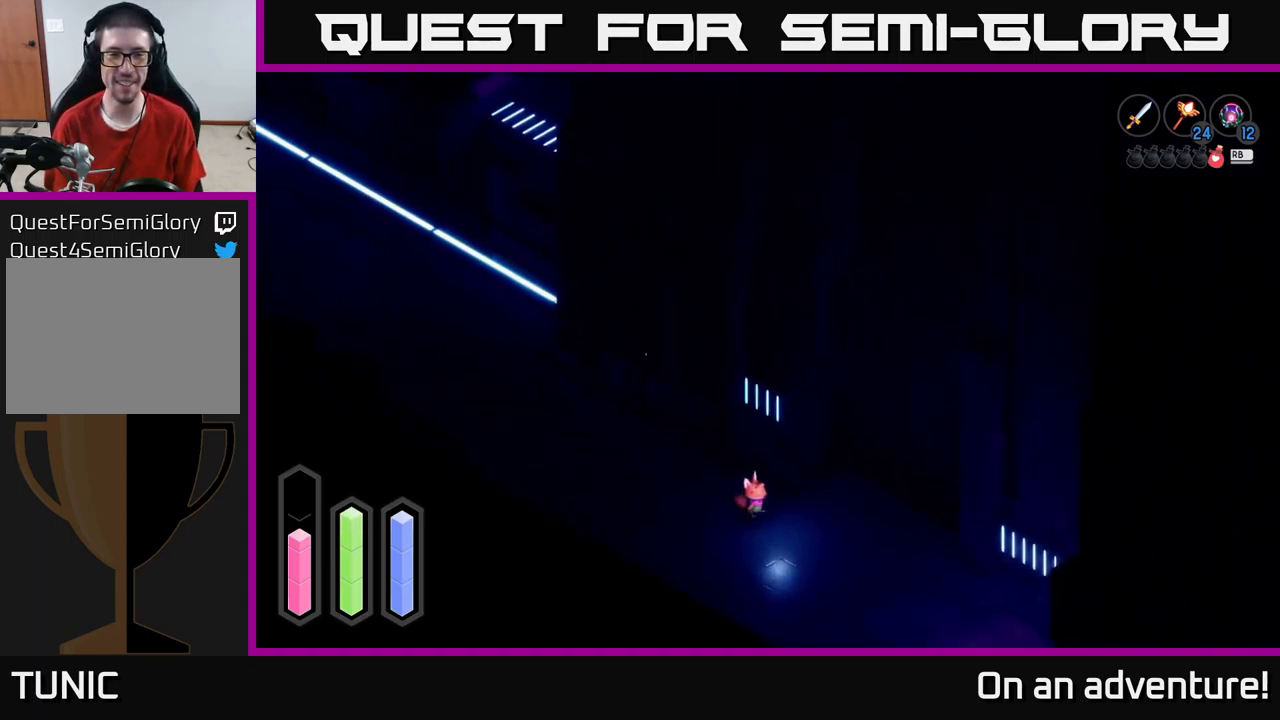
{"buttons": [], "left_stick": "up-left", "right_stick": "center", "events": [[33, "A", "up"], [350, "left_stick", "up-left"]]}
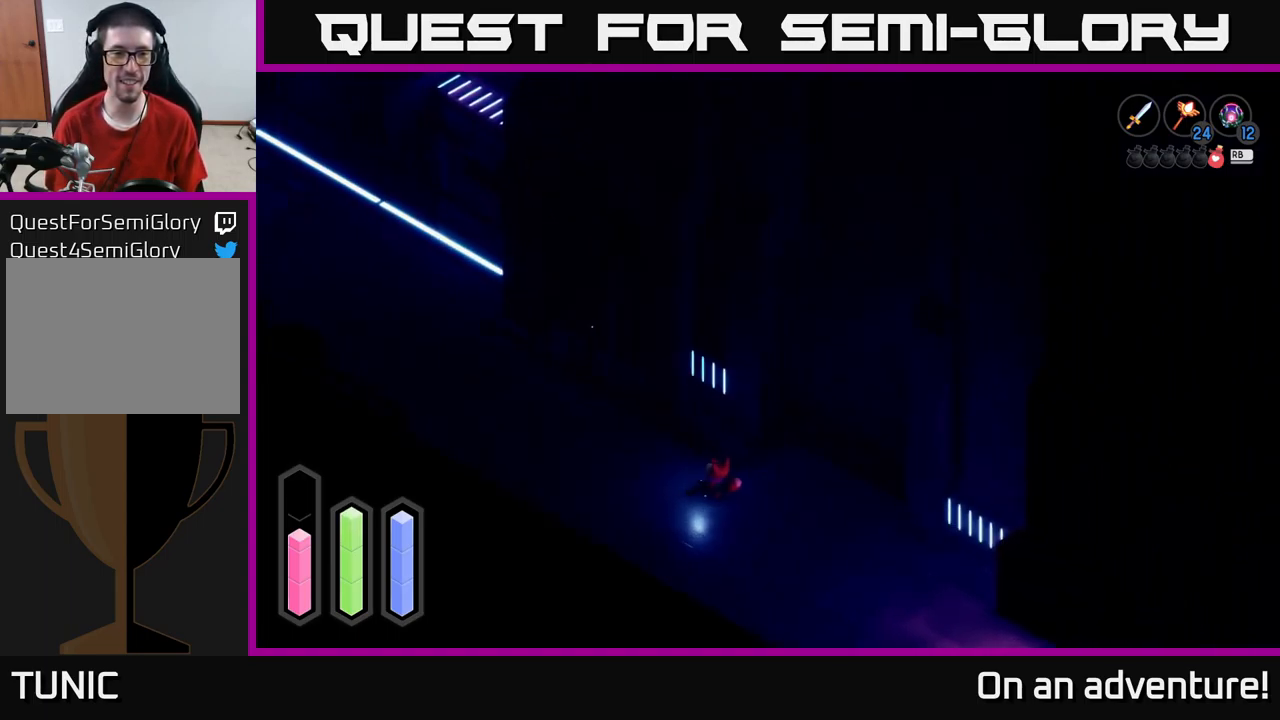
{"buttons": ["A"], "left_stick": "up", "right_stick": "center", "events": [[66, "A", "down"], [250, "left_stick", "up"]]}
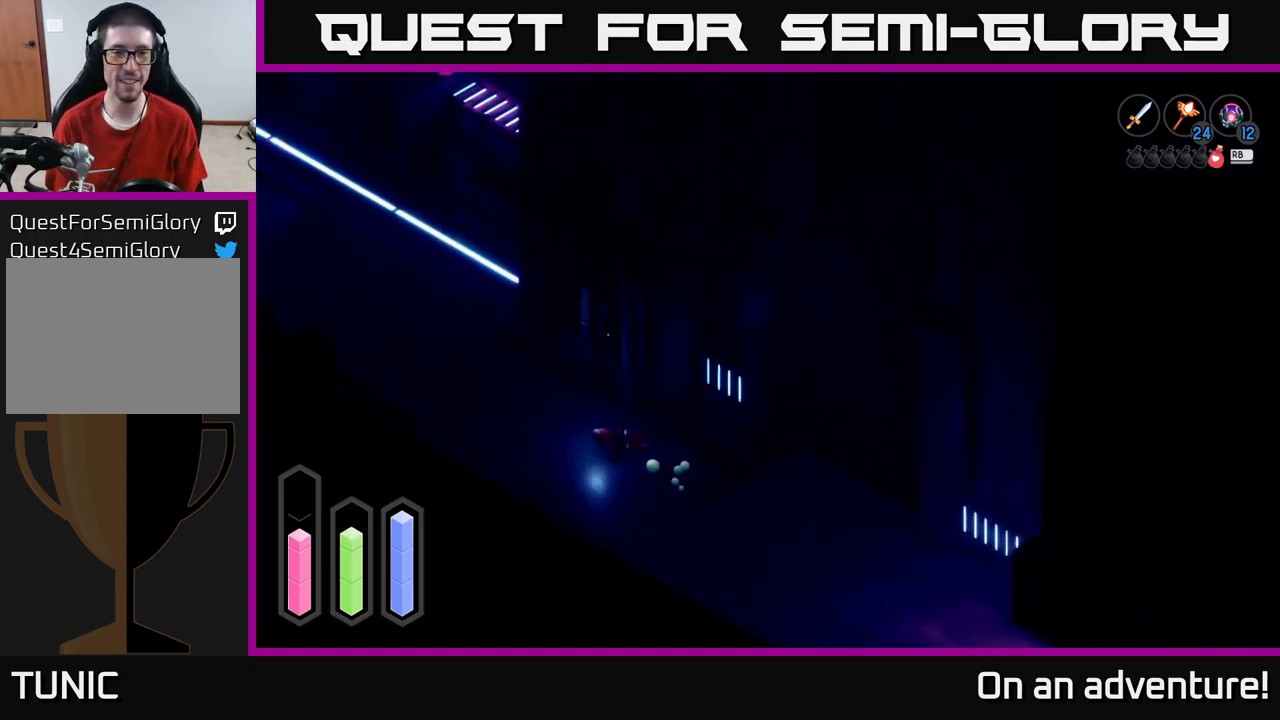
{"buttons": ["A"], "left_stick": "up-right", "right_stick": "center", "events": [[200, "left_stick", "up-right"]]}
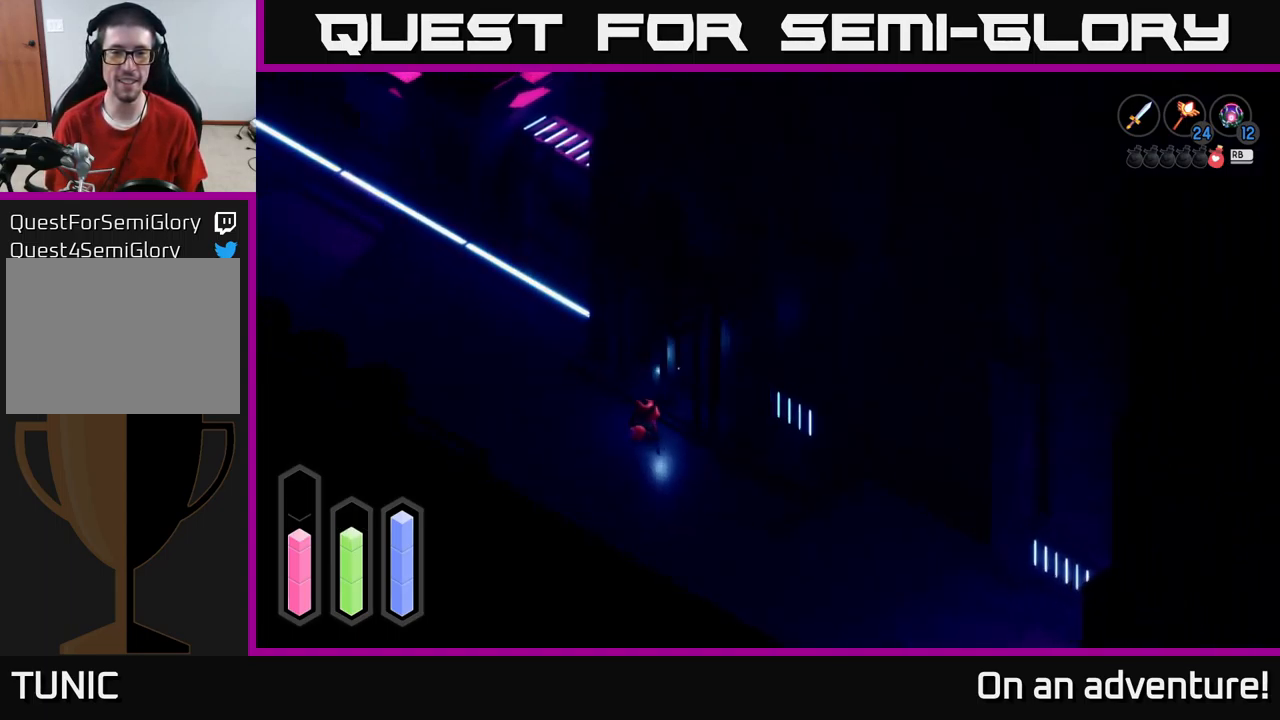
{"buttons": [], "left_stick": "up", "right_stick": "center", "events": [[183, "A", "up"], [450, "left_stick", "up"]]}
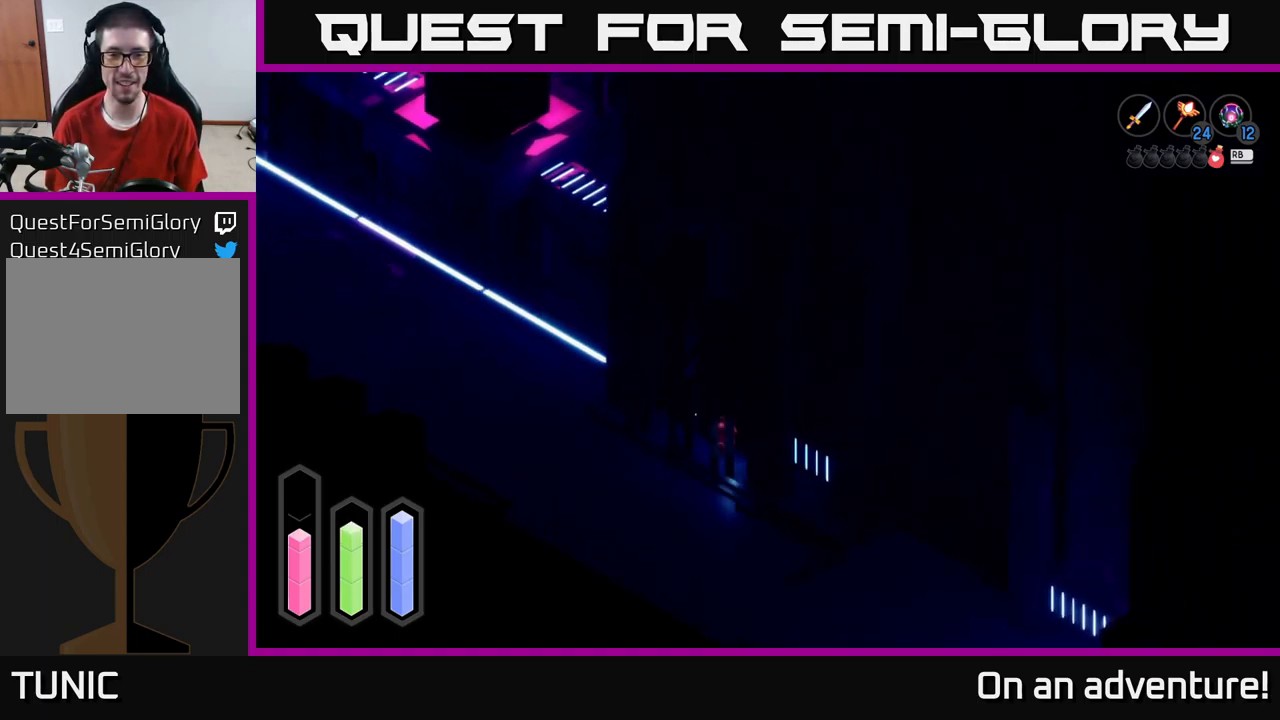
{"buttons": [], "left_stick": "up-left", "right_stick": "center", "events": [[166, "left_stick", "up-left"]]}
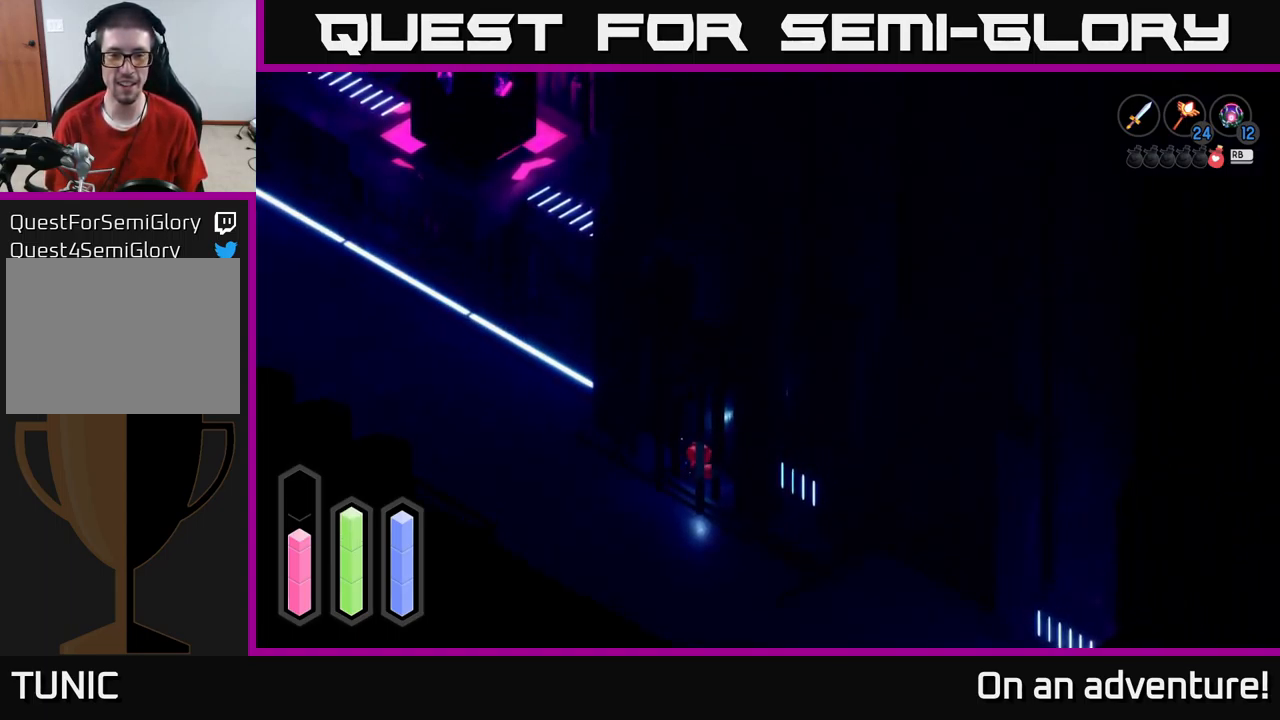
{"buttons": [], "left_stick": "up-left", "right_stick": "center", "events": [[66, "left_stick", "left"], [400, "left_stick", "up-left"]]}
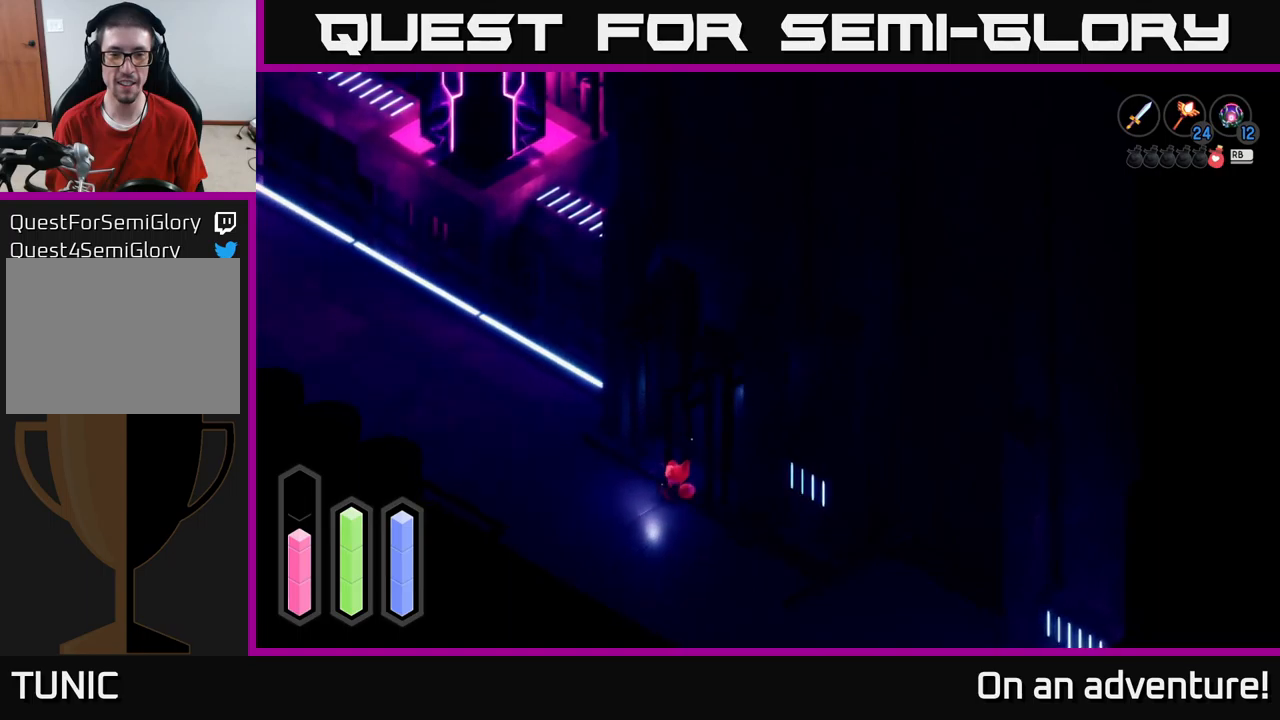
{"buttons": [], "left_stick": "right", "right_stick": "center", "events": [[217, "left_stick", "right"]]}
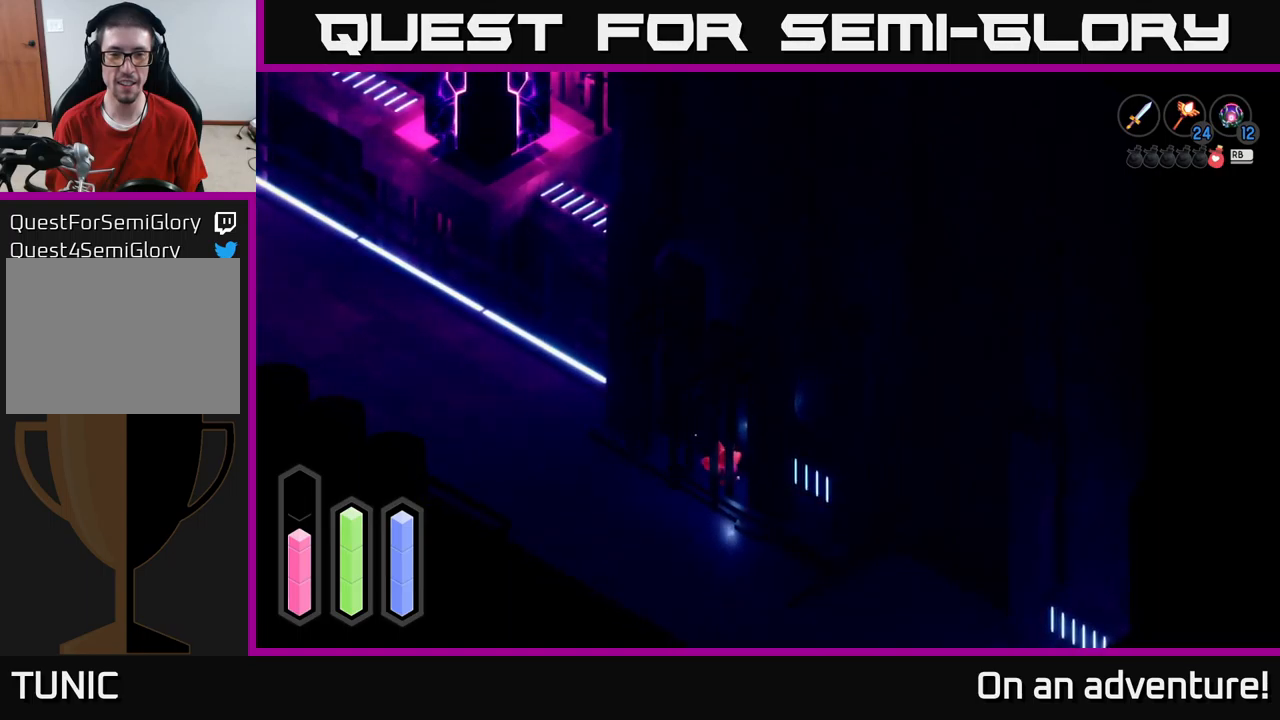
{"buttons": [], "left_stick": "down-left", "right_stick": "center", "events": [[50, "left_stick", "down-right"], [367, "left_stick", "down-left"]]}
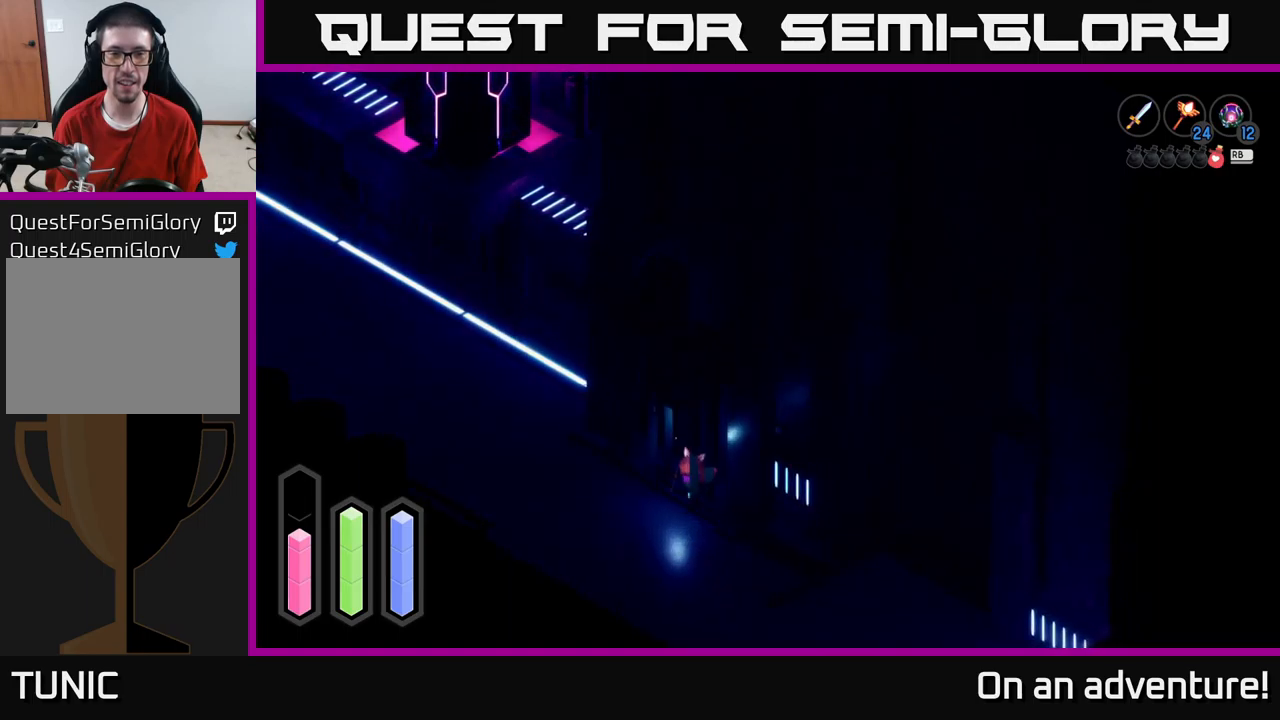
{"buttons": ["A"], "left_stick": "down-right", "right_stick": "center", "events": [[117, "left_stick", "down"], [367, "left_stick", "down-right"], [383, "A", "down"]]}
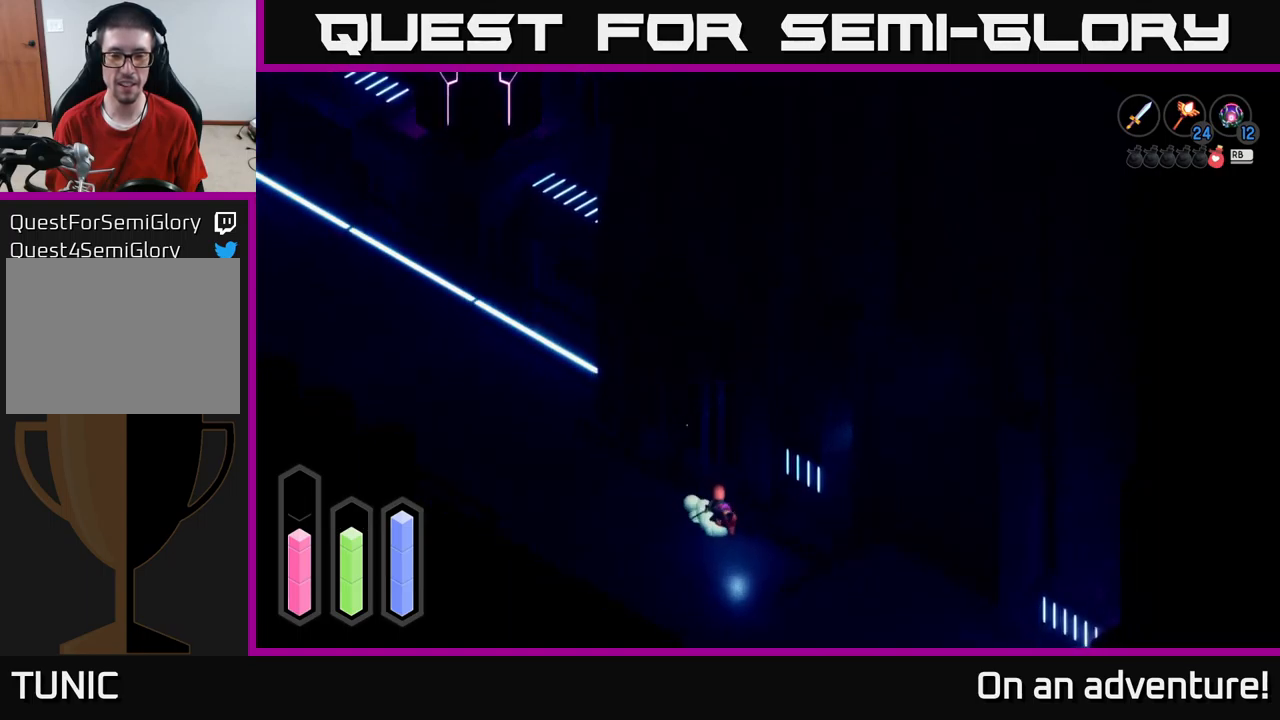
{"buttons": ["A"], "left_stick": "right", "right_stick": "center", "events": [[333, "left_stick", "right"]]}
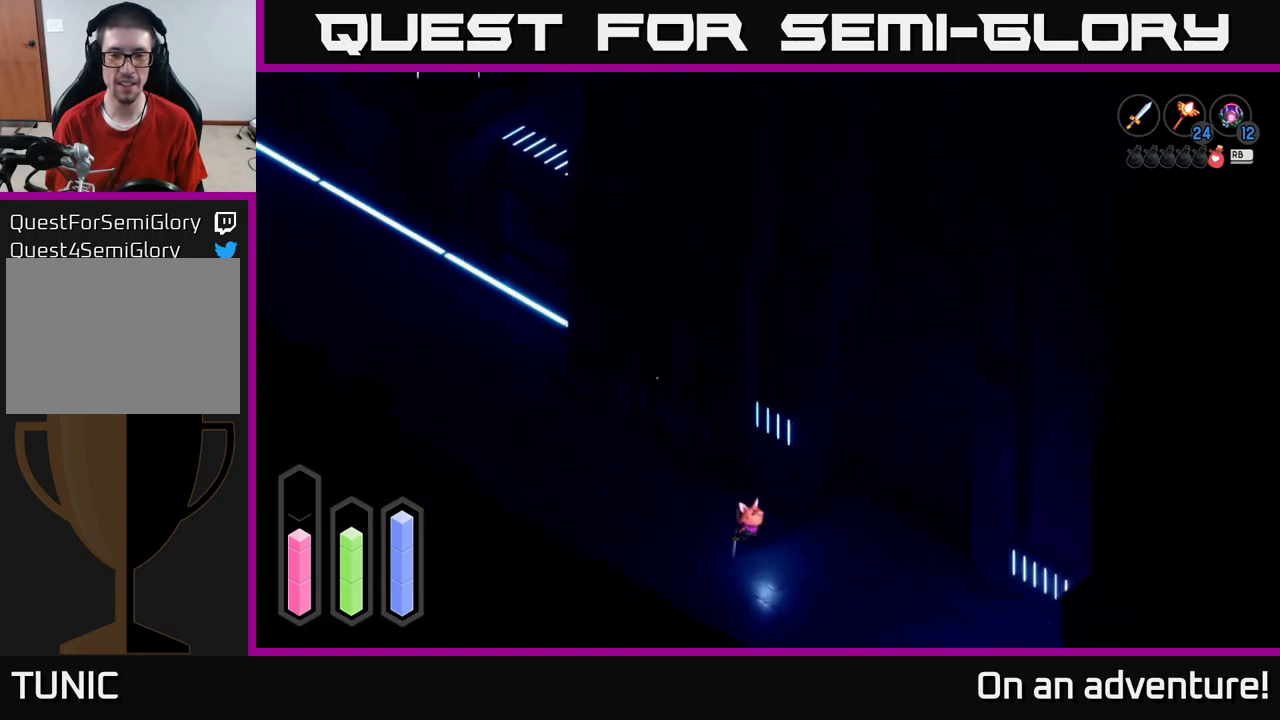
{"buttons": ["A"], "left_stick": "up-right", "right_stick": "center", "events": [[400, "left_stick", "up-right"]]}
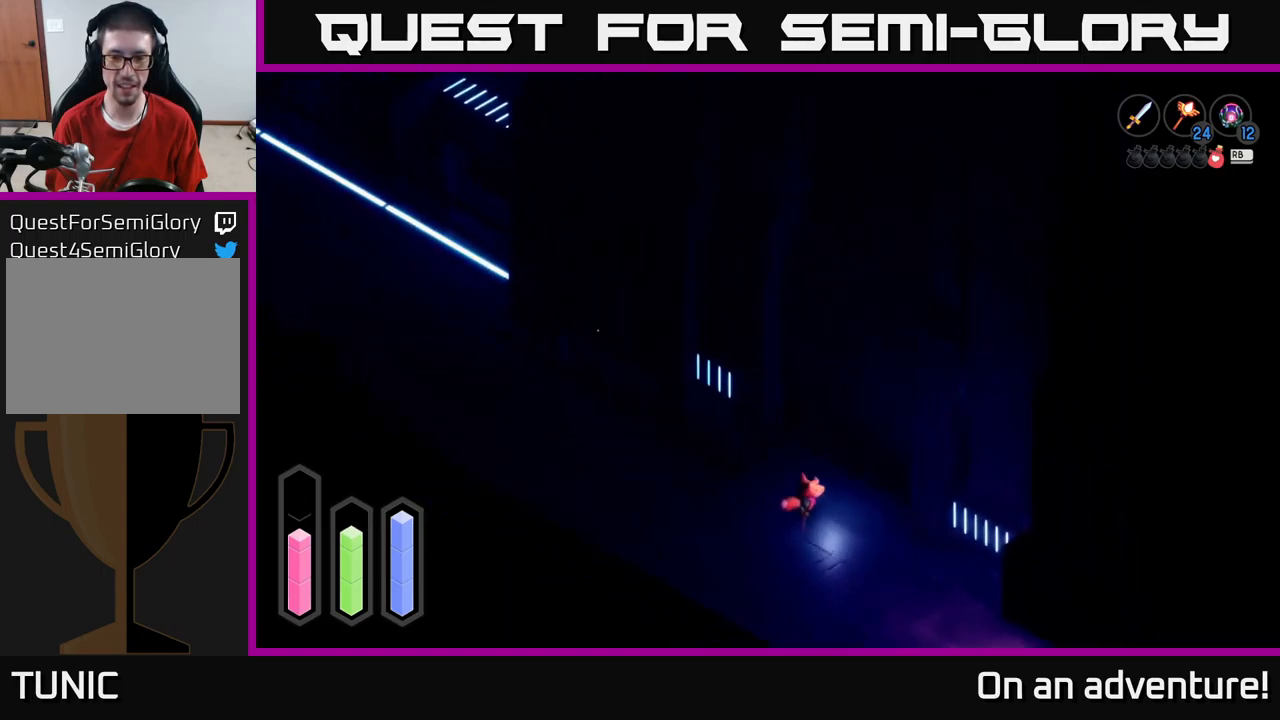
{"buttons": ["A"], "left_stick": "right", "right_stick": "center", "events": [[200, "left_stick", "up"], [500, "left_stick", "right"]]}
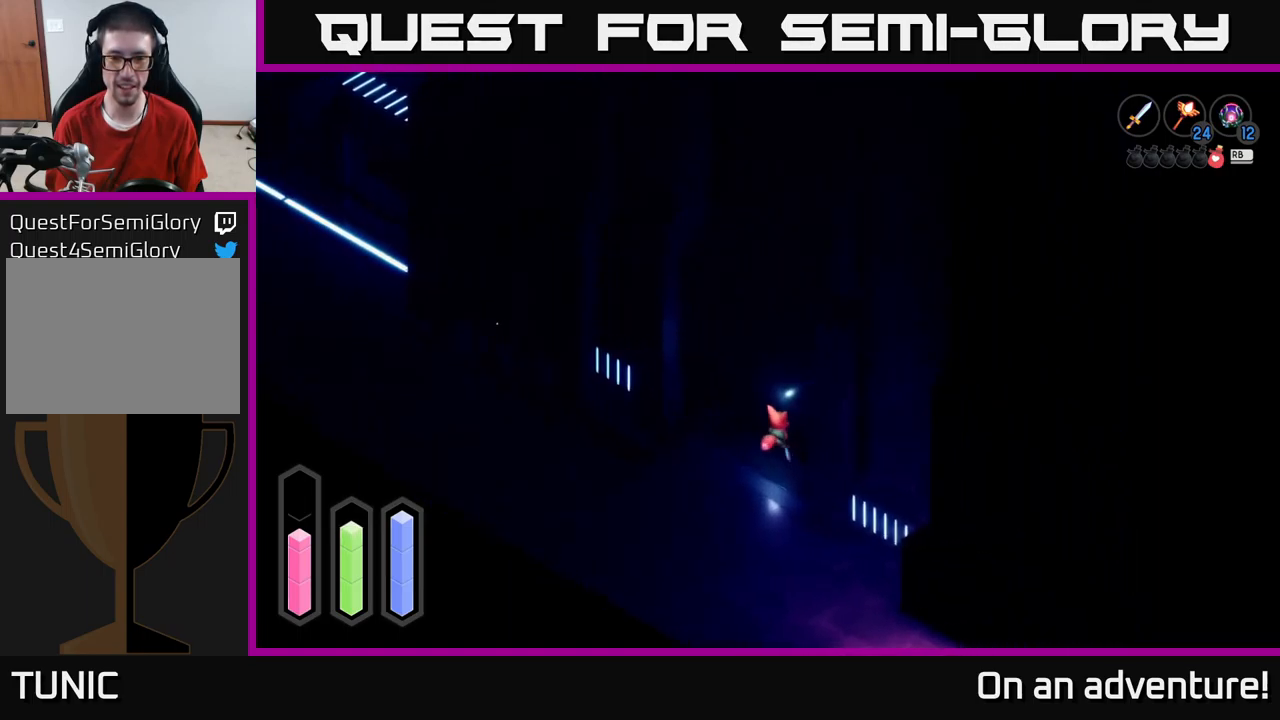
{"buttons": ["A"], "left_stick": "down", "right_stick": "center", "events": [[33, "left_stick", "down-right"], [367, "left_stick", "down"]]}
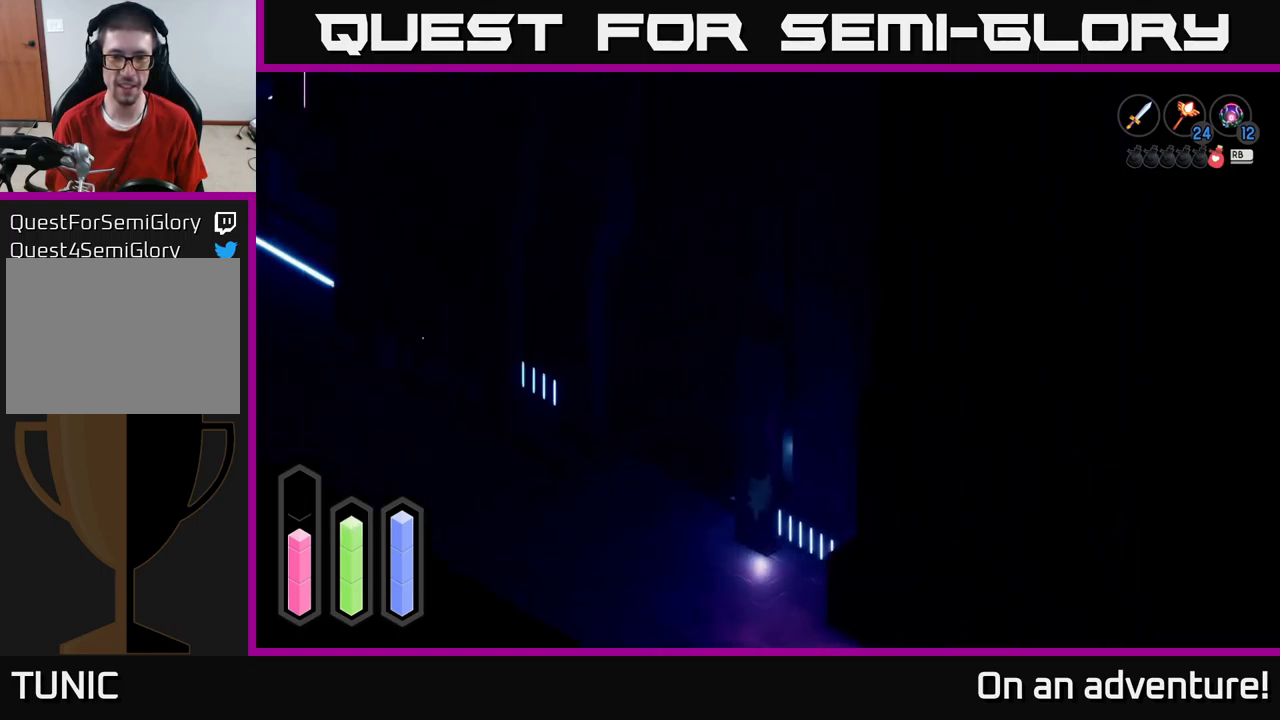
{"buttons": ["A"], "left_stick": "up-left", "right_stick": "center", "events": [[133, "left_stick", "down-left"], [433, "left_stick", "up-left"]]}
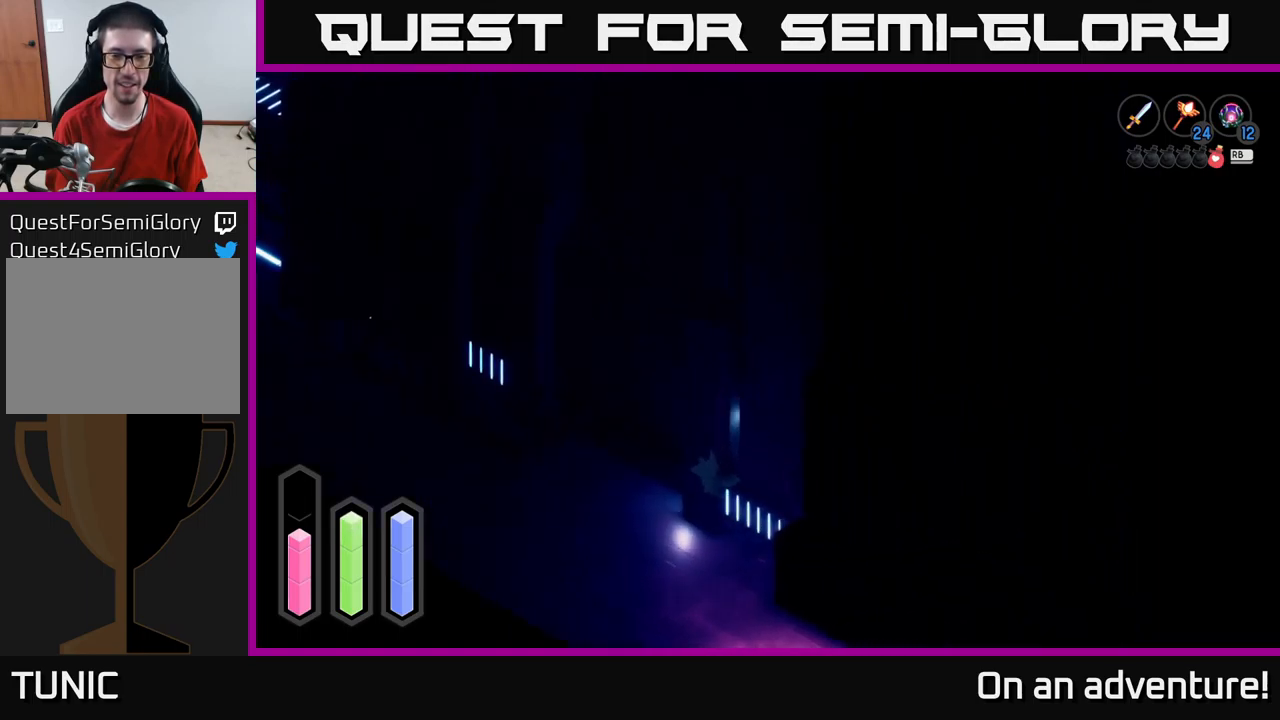
{"buttons": ["A"], "left_stick": "up", "right_stick": "center", "events": [[367, "left_stick", "up"]]}
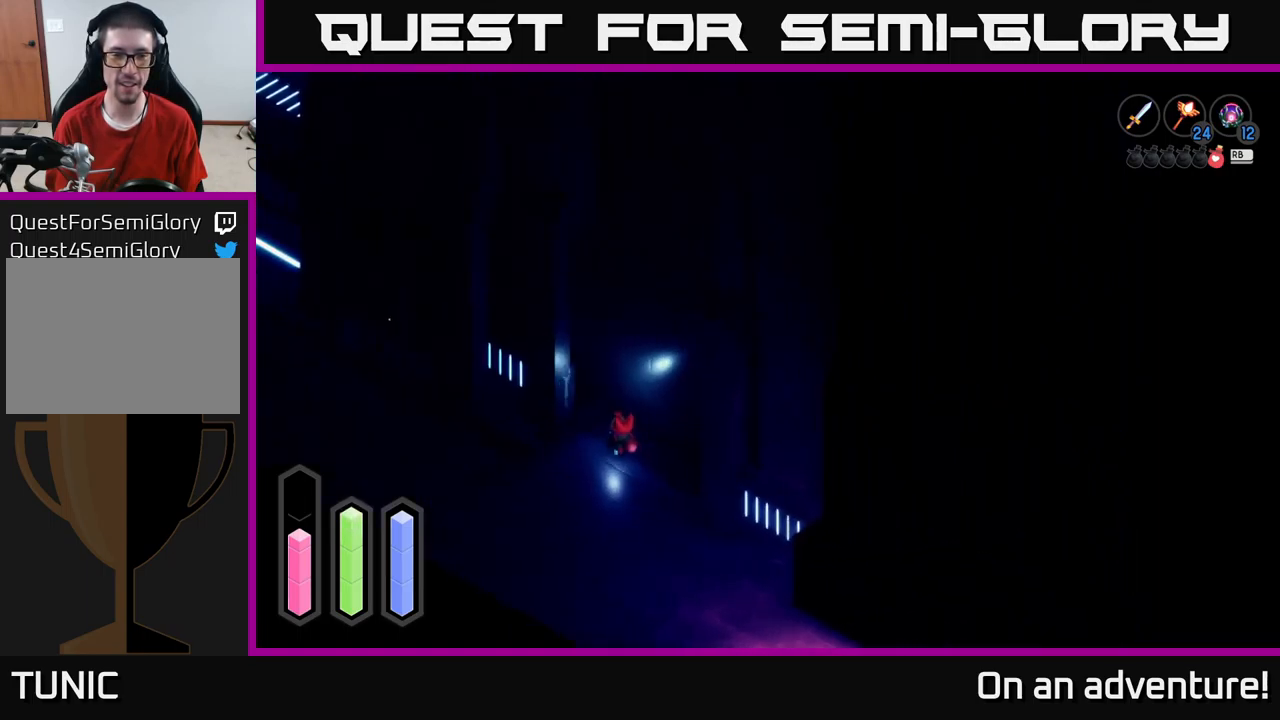
{"buttons": ["A"], "left_stick": "up-left", "right_stick": "center", "events": [[233, "left_stick", "up-left"]]}
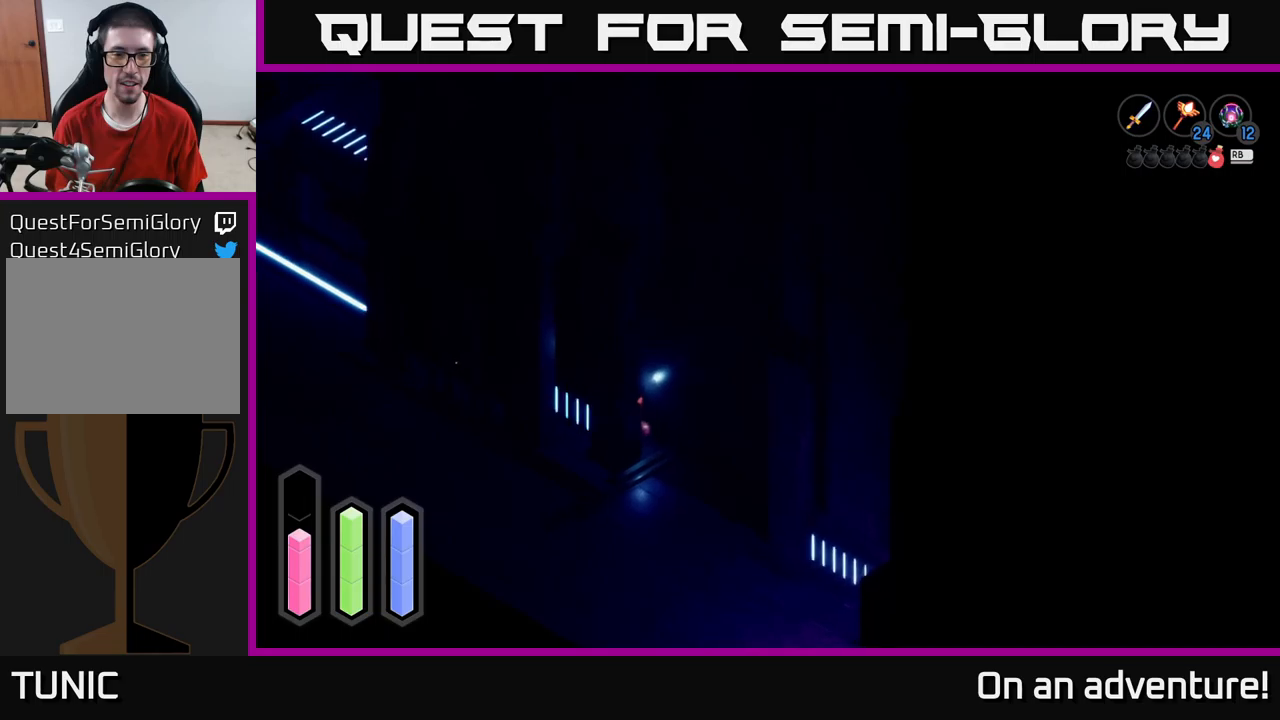
{"buttons": ["A"], "left_stick": "down-left", "right_stick": "center", "events": [[434, "left_stick", "down-left"]]}
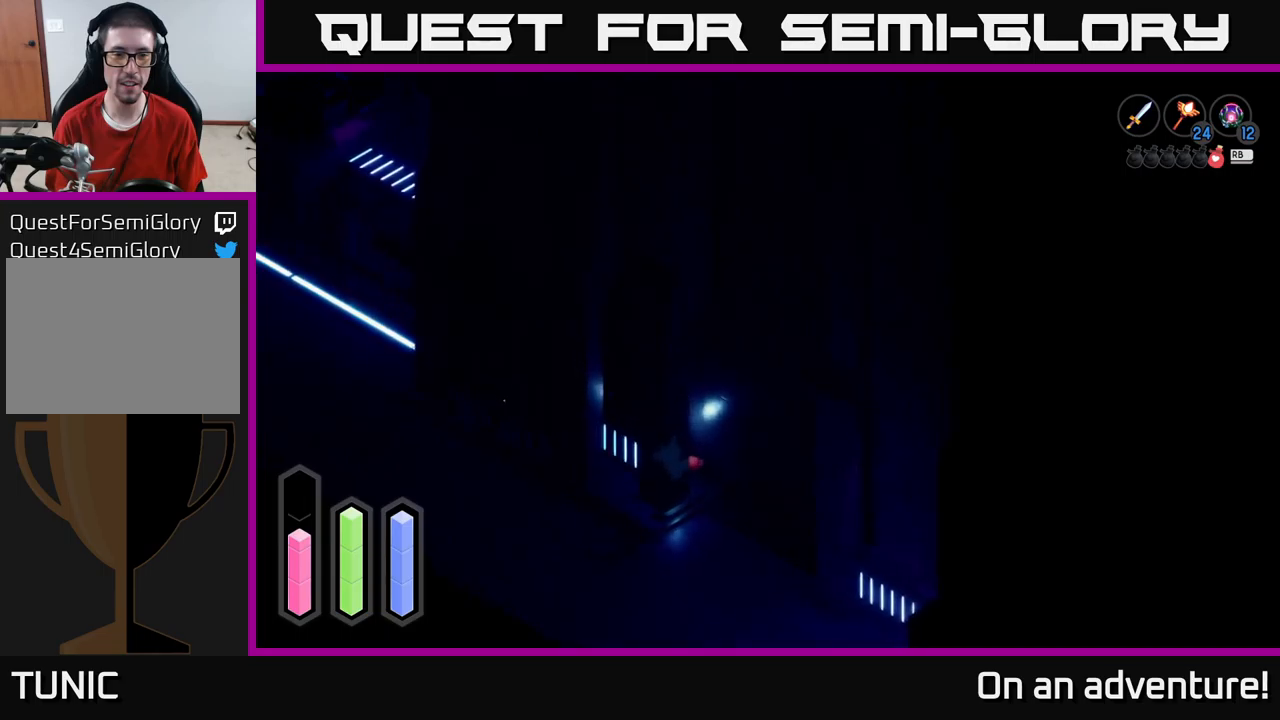
{"buttons": ["A"], "left_stick": "down-right", "right_stick": "center", "events": [[167, "left_stick", "up-left"], [334, "left_stick", "up-right"], [417, "left_stick", "down-right"]]}
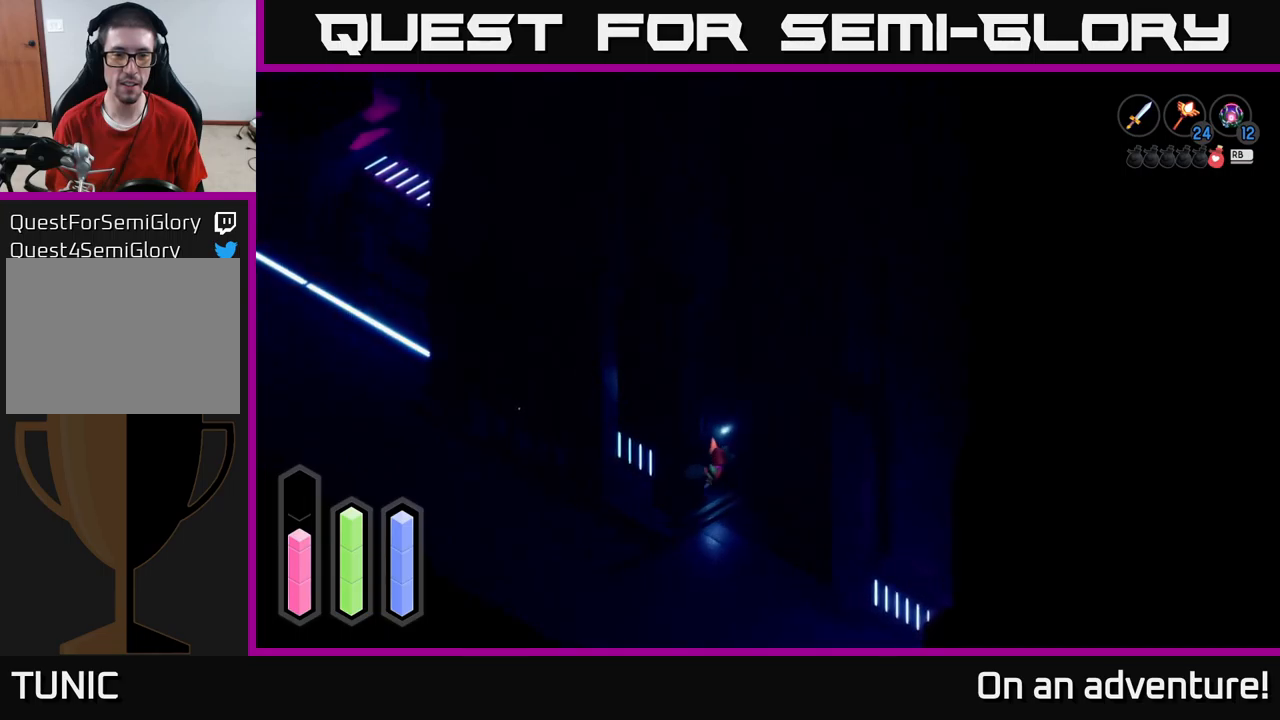
{"buttons": ["A"], "left_stick": "down-right", "right_stick": "center", "events": []}
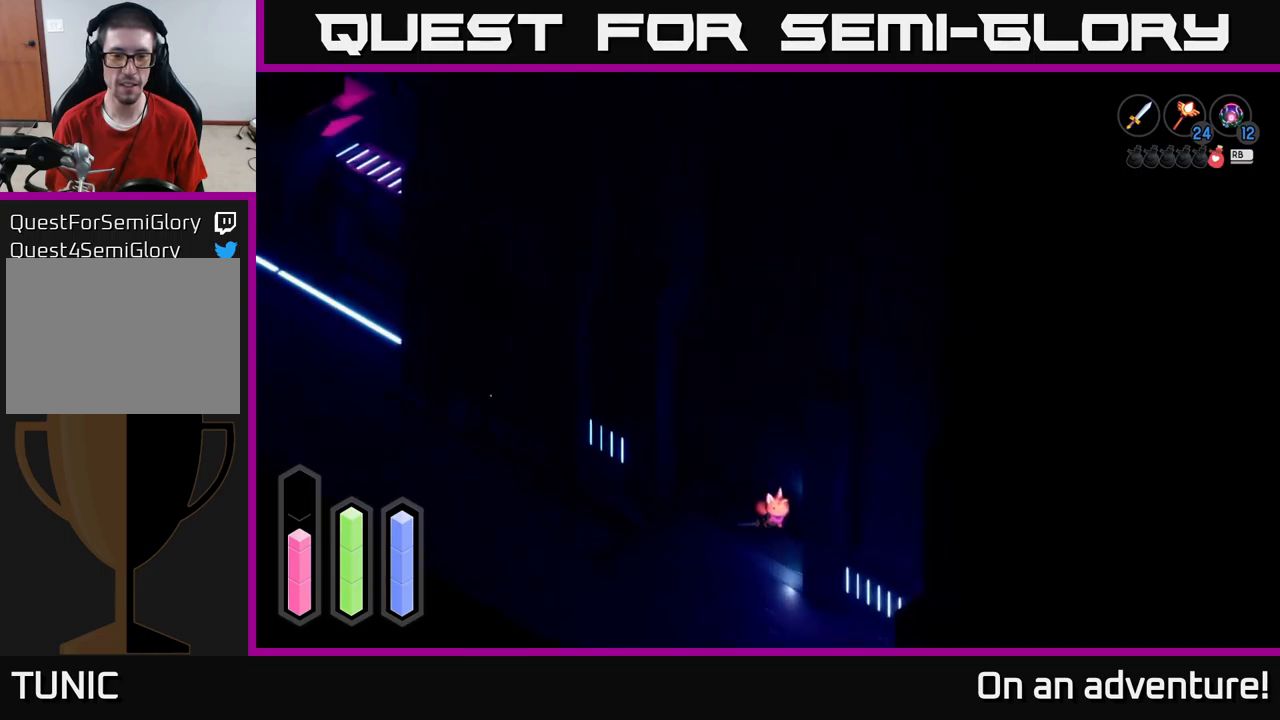
{"buttons": ["A"], "left_stick": "down-right", "right_stick": "center", "events": []}